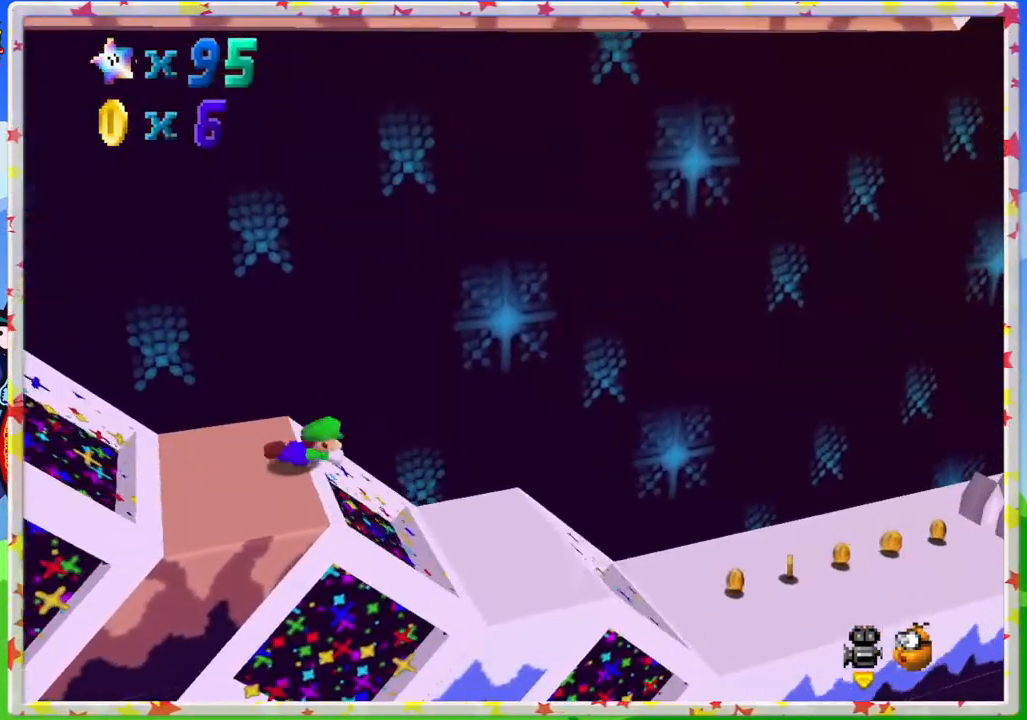
Gameplay with a controller (Nintendo layout); each line is a JSON object with the inputs held at the frame after it. "events" lists button and stick changes between this image and that frame as [ms after this image, input, new state], when the widget could be followed in between. Not read: L3 R3.
{"buttons": [], "left_stick": "right", "events": [[50, "A", "down"], [183, "A", "up"]]}
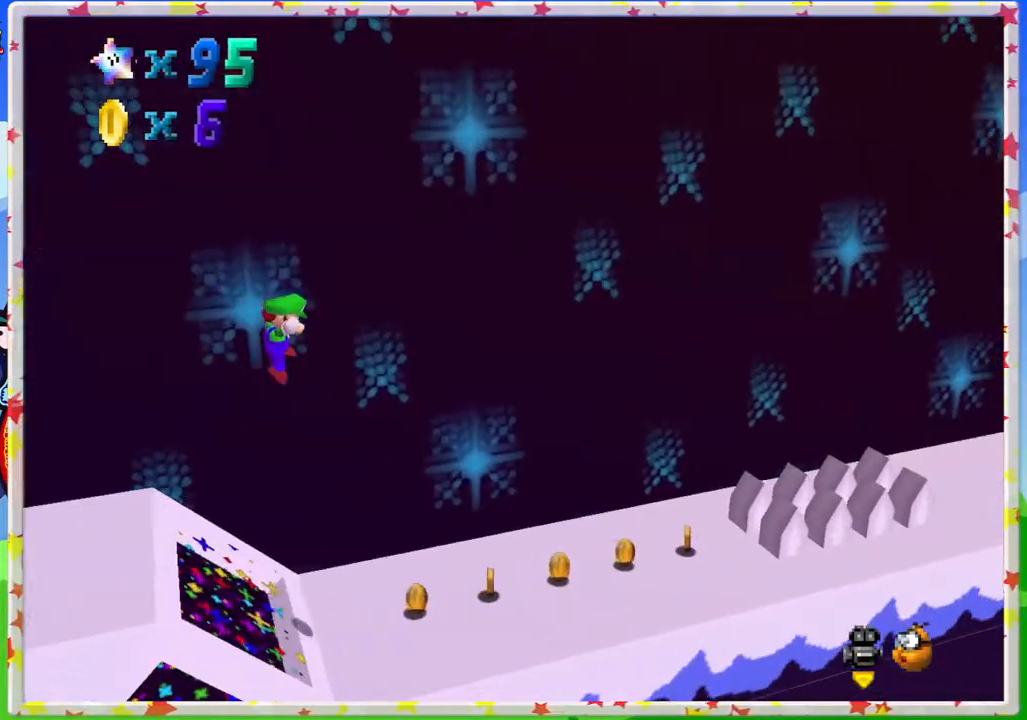
{"buttons": ["A"], "left_stick": "right", "events": [[483, "A", "down"]]}
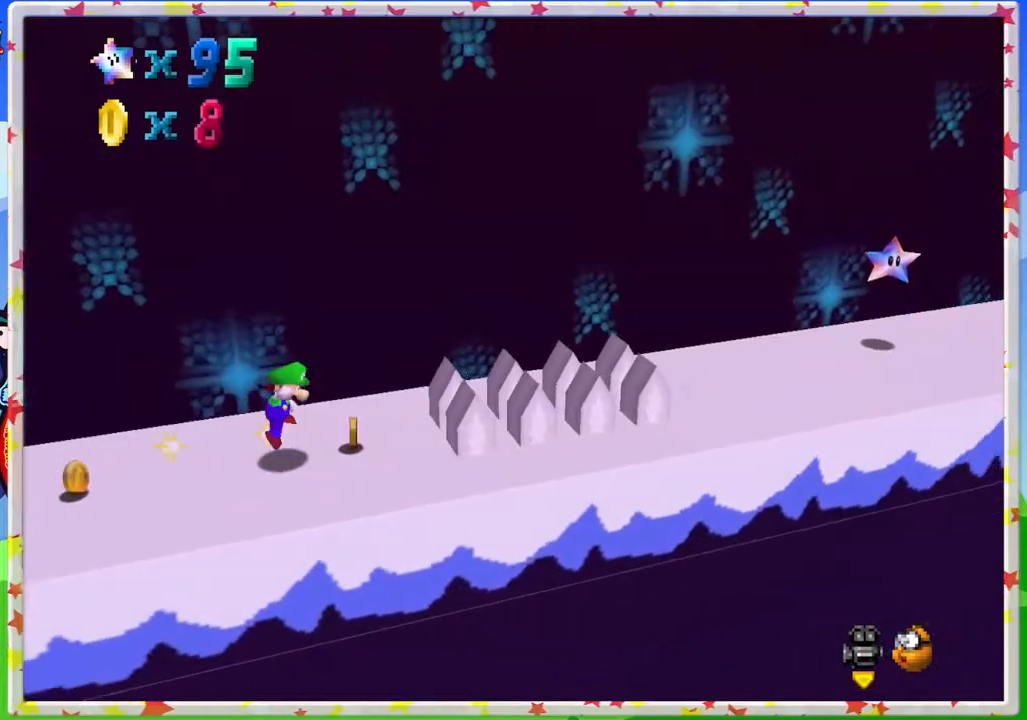
{"buttons": [], "left_stick": "right", "events": [[433, "A", "up"]]}
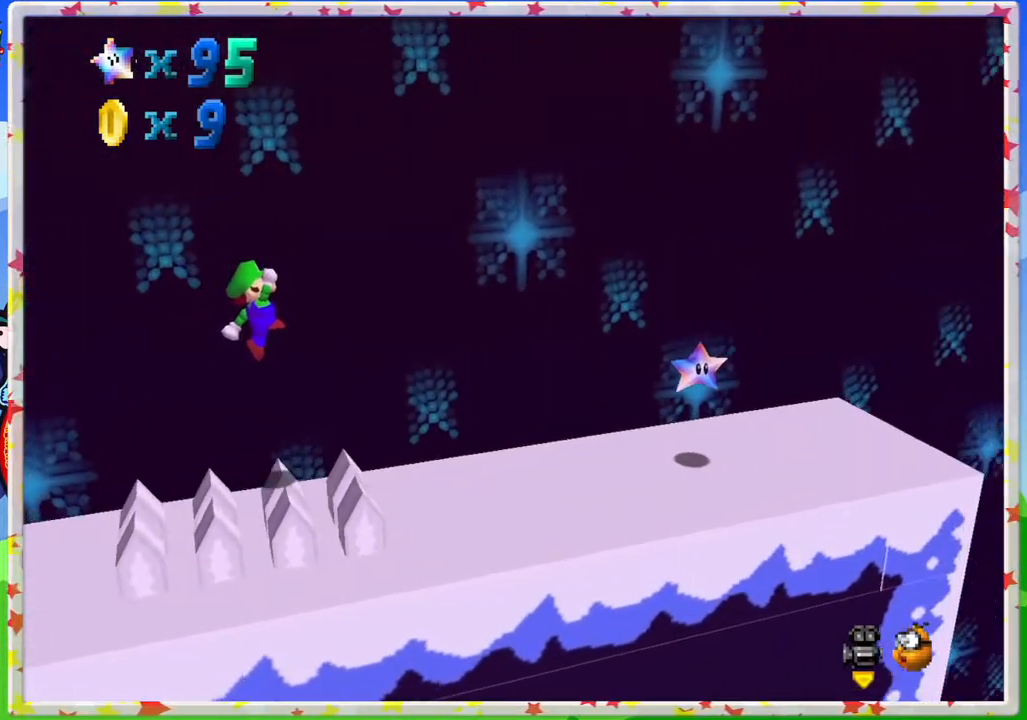
{"buttons": [], "left_stick": "center", "events": [[150, "B", "down"], [300, "B", "up"], [500, "left_stick", "center"]]}
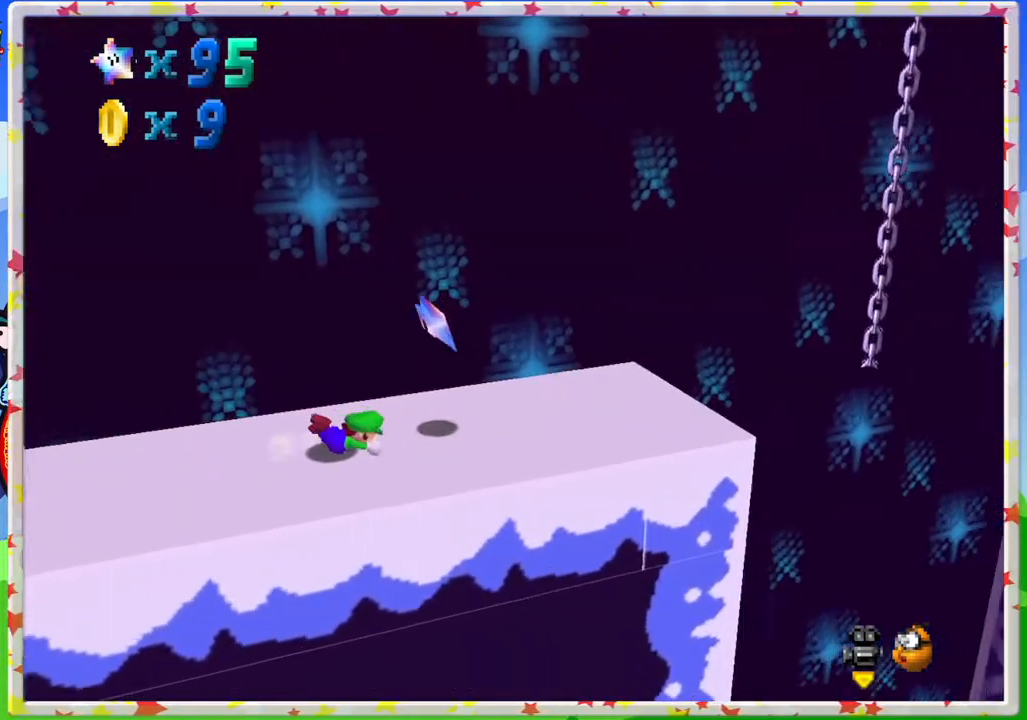
{"buttons": [], "left_stick": "right", "events": [[33, "A", "down"], [33, "left_stick", "up-left"], [183, "A", "up"], [317, "left_stick", "right"]]}
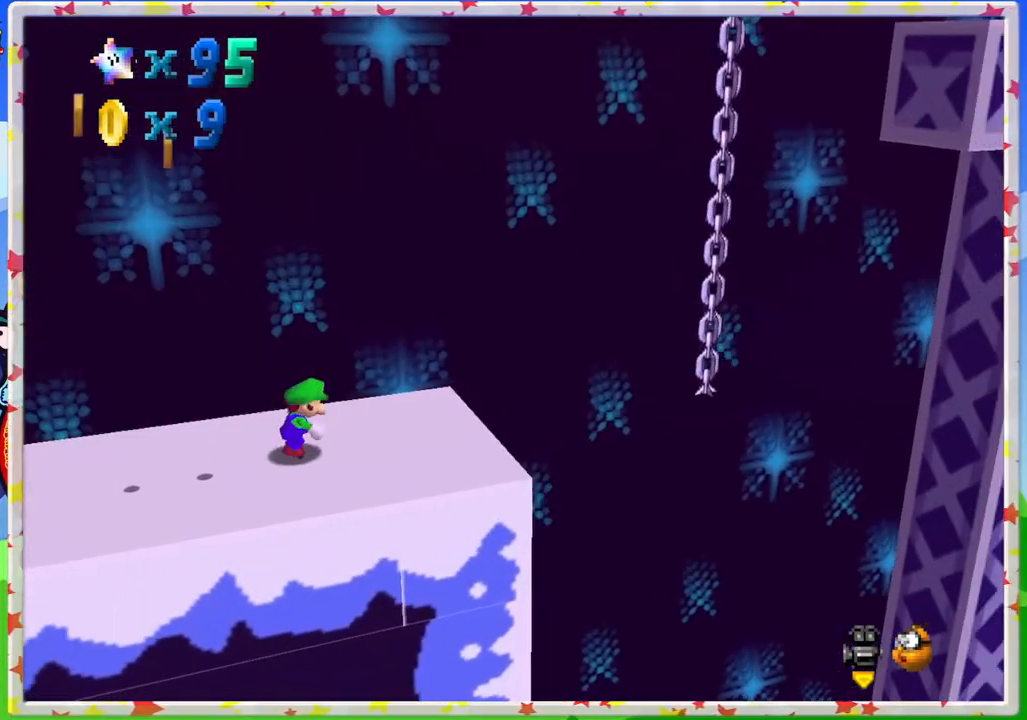
{"buttons": ["A"], "left_stick": "right", "events": [[283, "A", "down"]]}
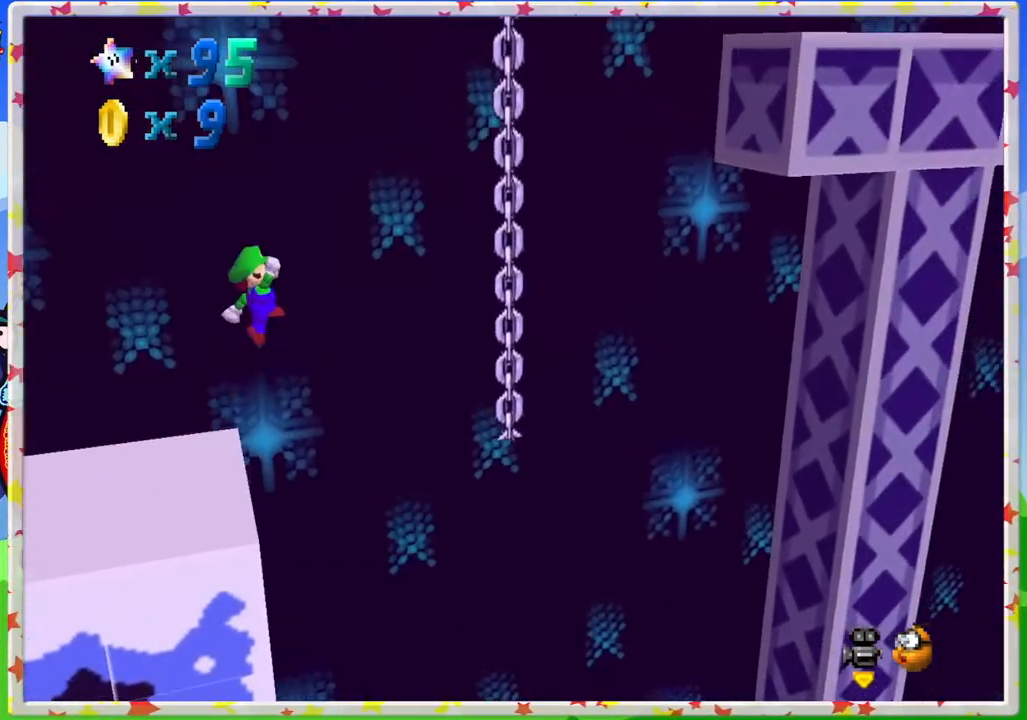
{"buttons": [], "left_stick": "up", "events": [[250, "A", "up"], [433, "left_stick", "up"]]}
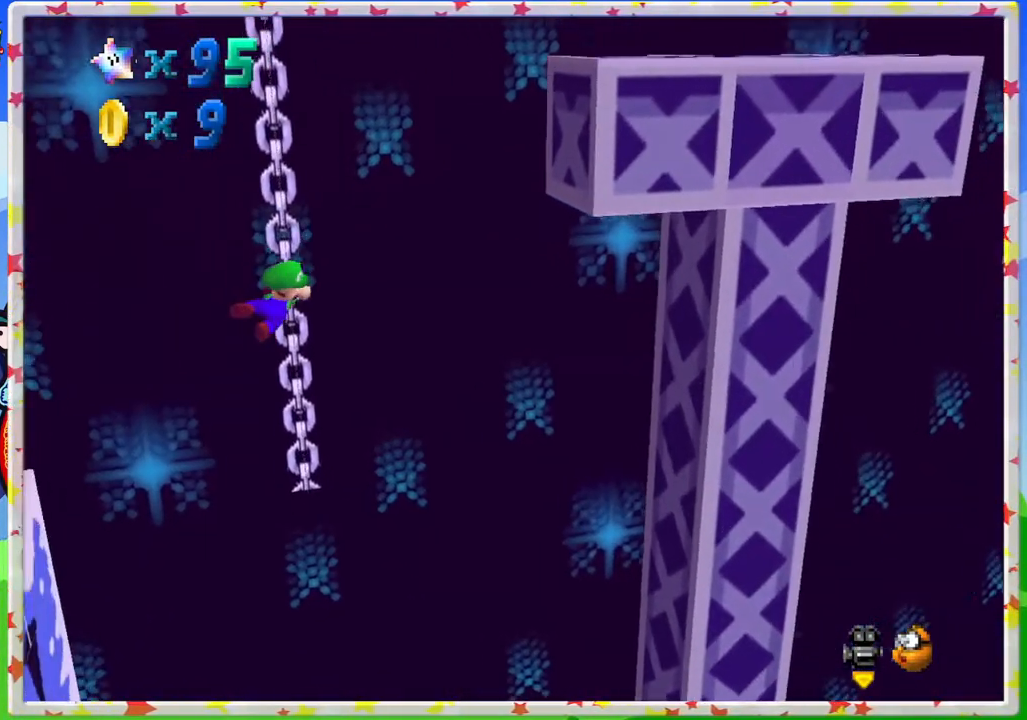
{"buttons": [], "left_stick": "up", "events": []}
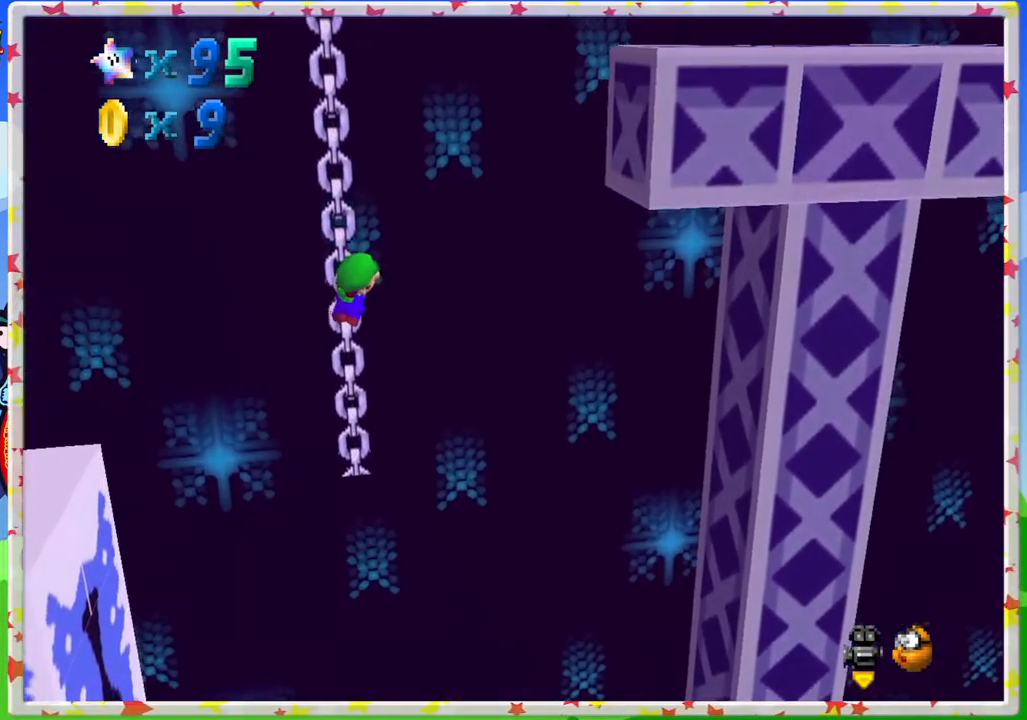
{"buttons": [], "left_stick": "up", "events": []}
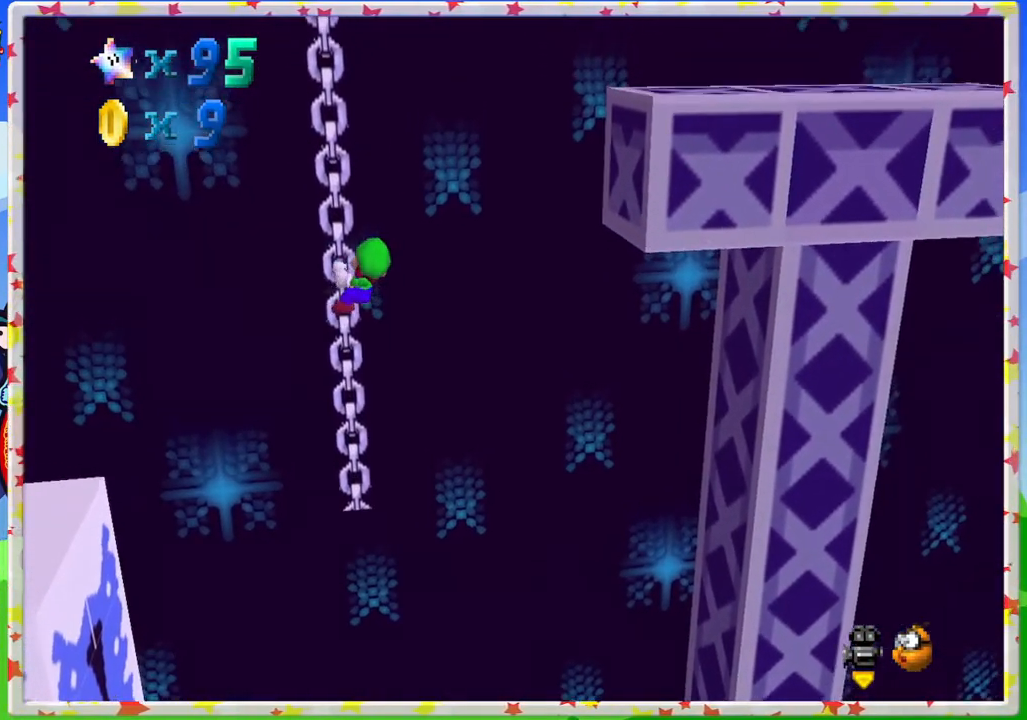
{"buttons": [], "left_stick": "up-right", "events": [[500, "left_stick", "up-right"]]}
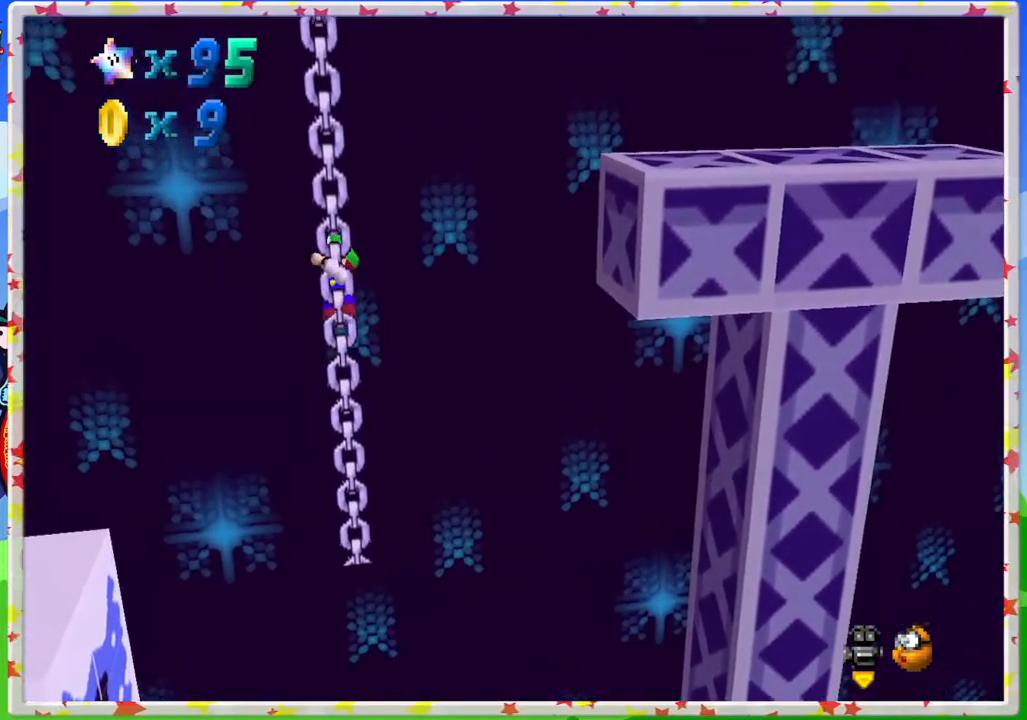
{"buttons": [], "left_stick": "down-right", "events": [[100, "left_stick", "right"], [350, "left_stick", "down-right"]]}
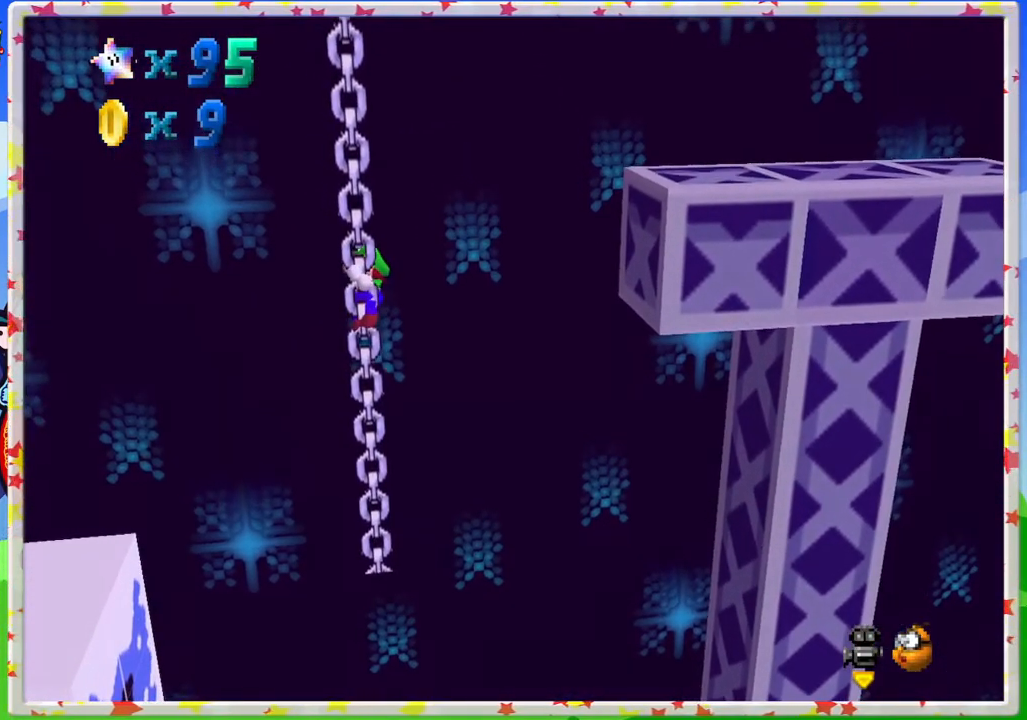
{"buttons": [], "left_stick": "right", "events": [[250, "left_stick", "right"]]}
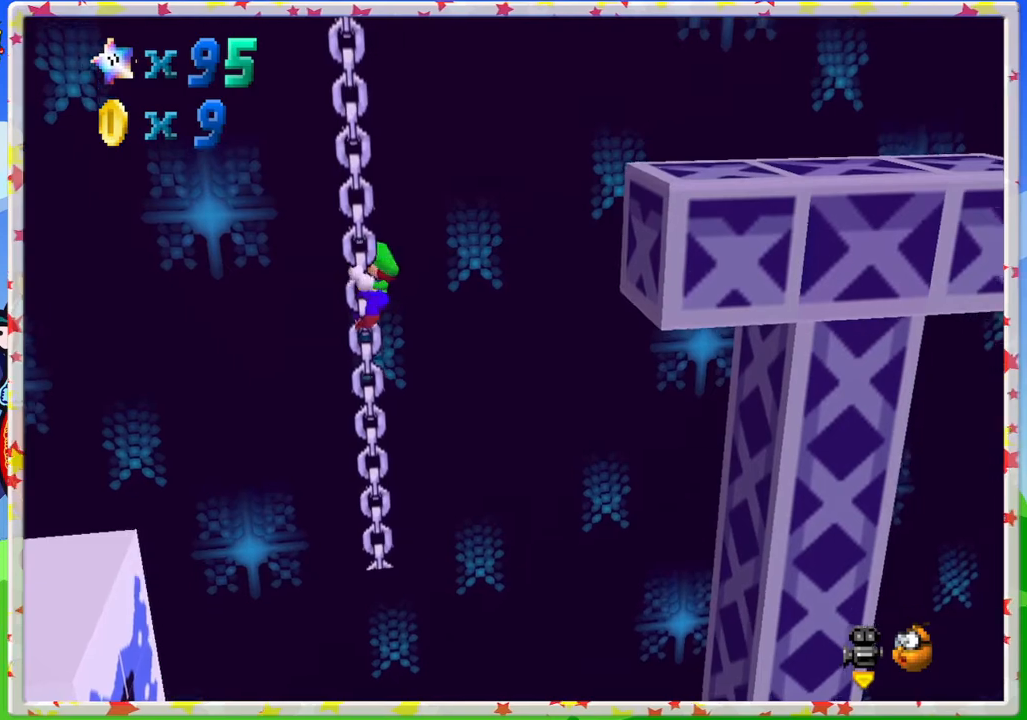
{"buttons": ["A"], "left_stick": "right", "events": [[300, "A", "down"]]}
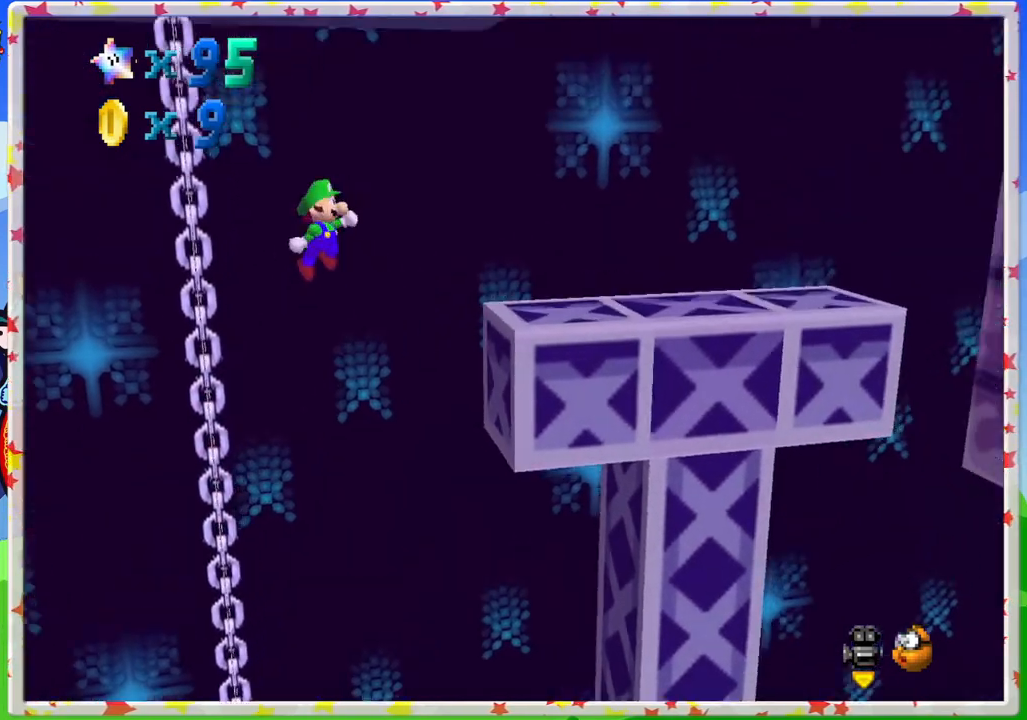
{"buttons": [], "left_stick": "right", "events": [[67, "A", "up"], [300, "left_stick", "center"], [500, "left_stick", "right"]]}
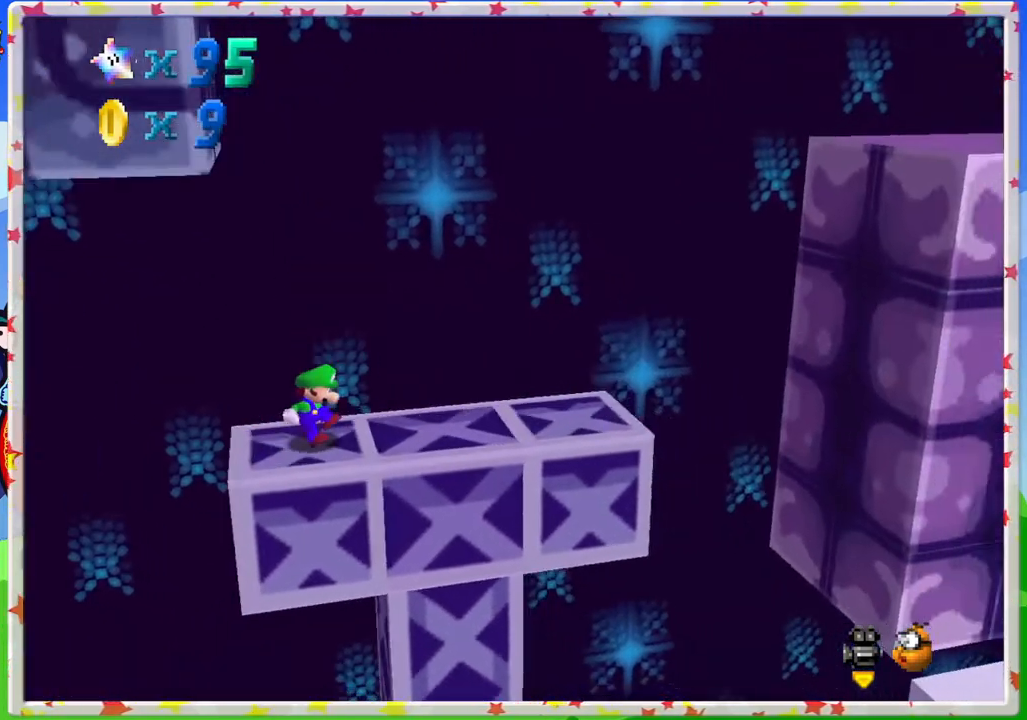
{"buttons": [], "left_stick": "center", "events": [[233, "left_stick", "center"]]}
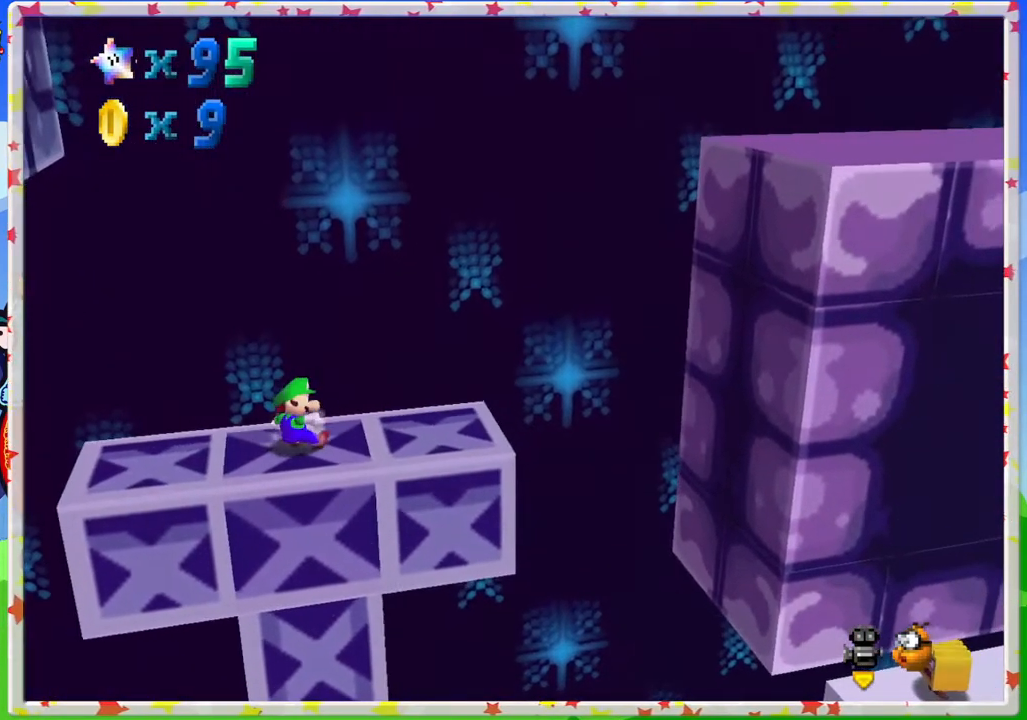
{"buttons": [], "left_stick": "center", "events": [[317, "C_LEFT", "down"], [433, "C_LEFT", "up"]]}
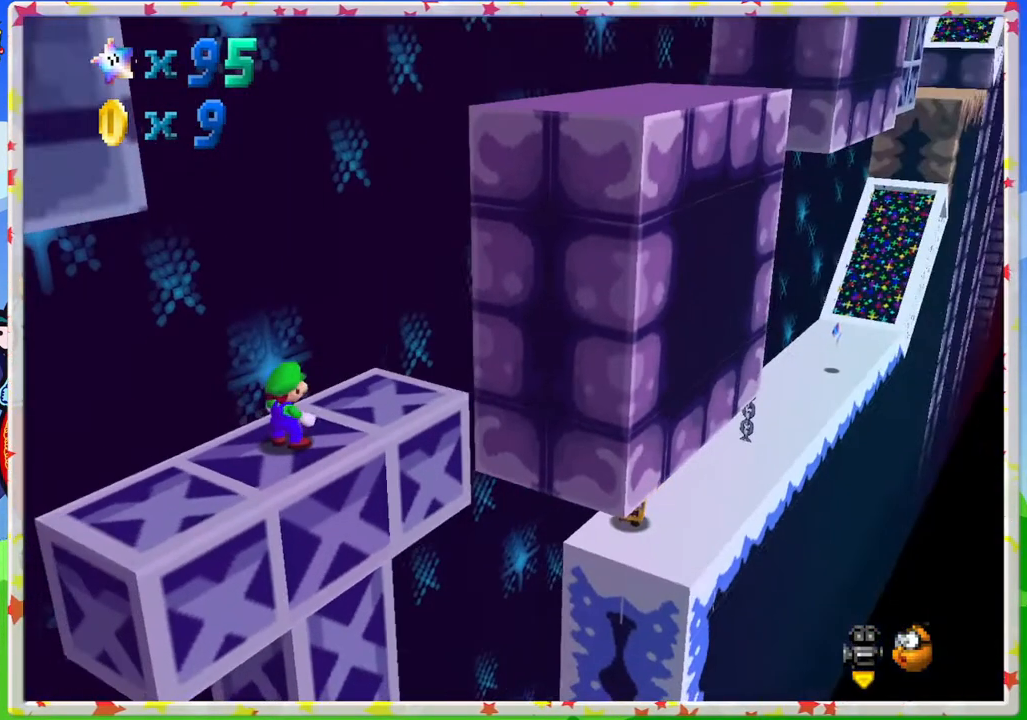
{"buttons": [], "left_stick": "center", "events": []}
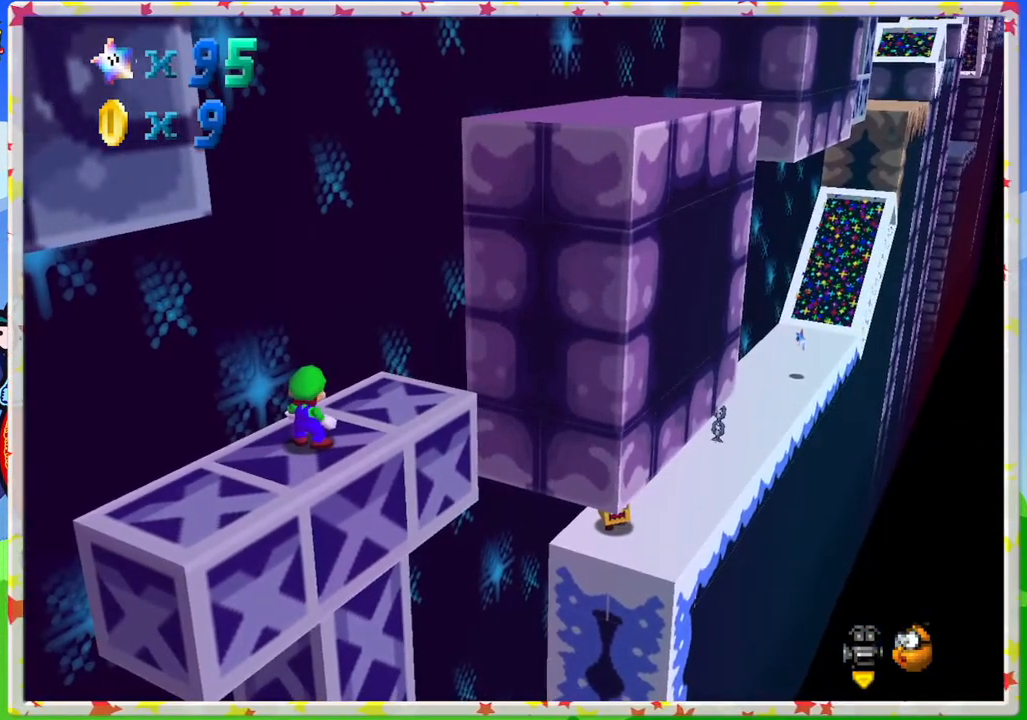
{"buttons": [], "left_stick": "center", "events": [[217, "C_RIGHT", "down"], [317, "C_RIGHT", "up"]]}
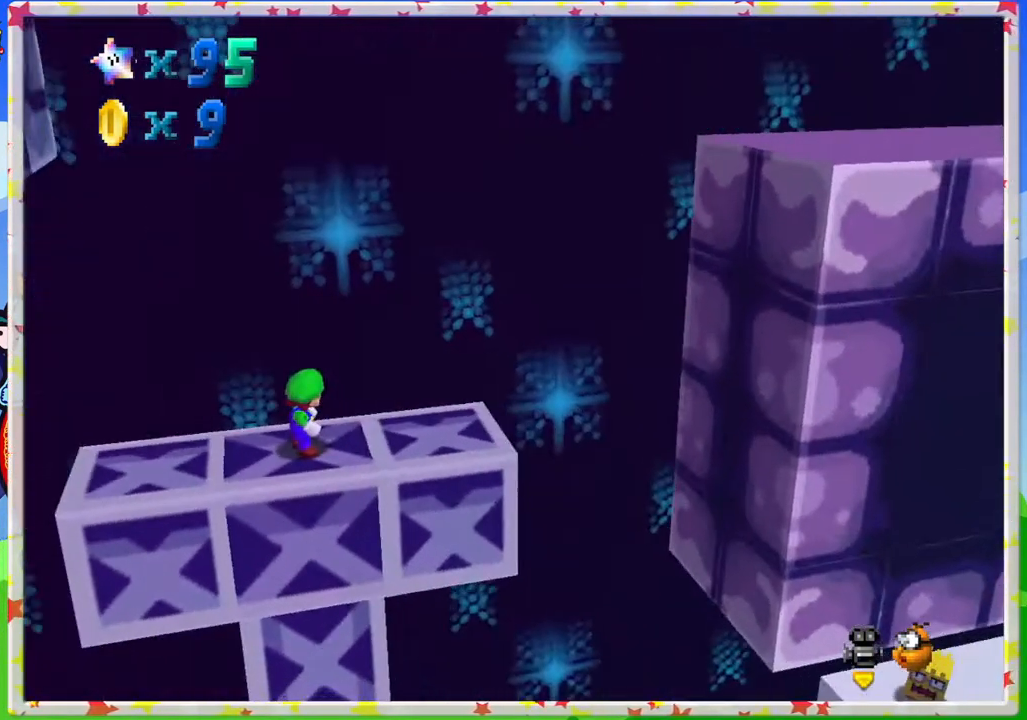
{"buttons": [], "left_stick": "center", "events": []}
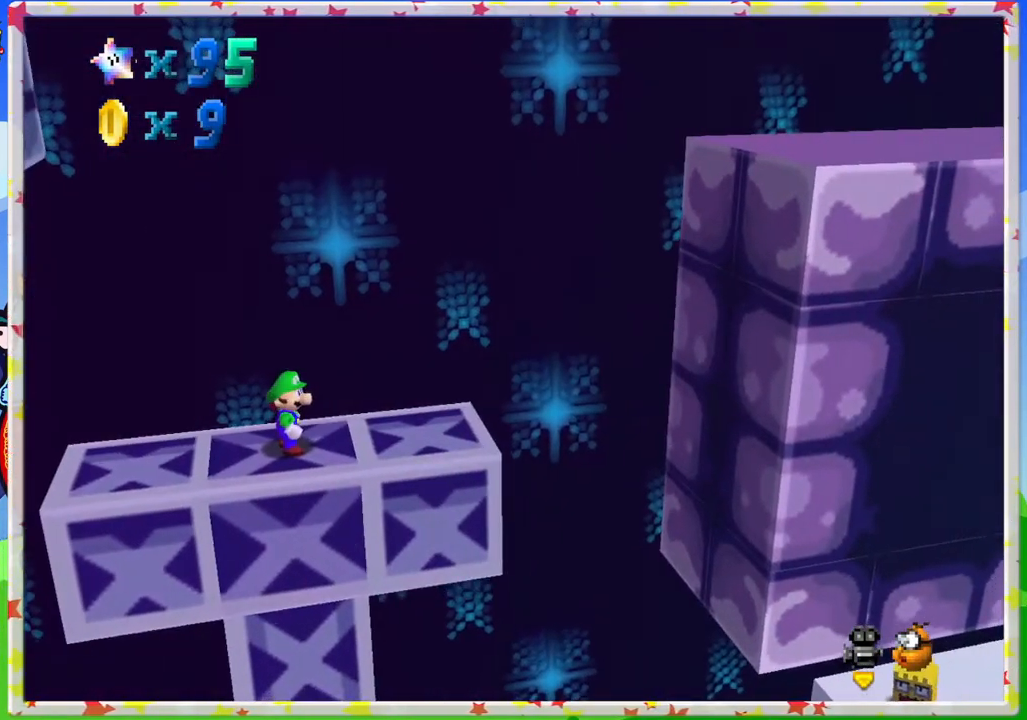
{"buttons": [], "left_stick": "right", "events": [[250, "left_stick", "right"], [300, "A", "down"], [367, "A", "up"]]}
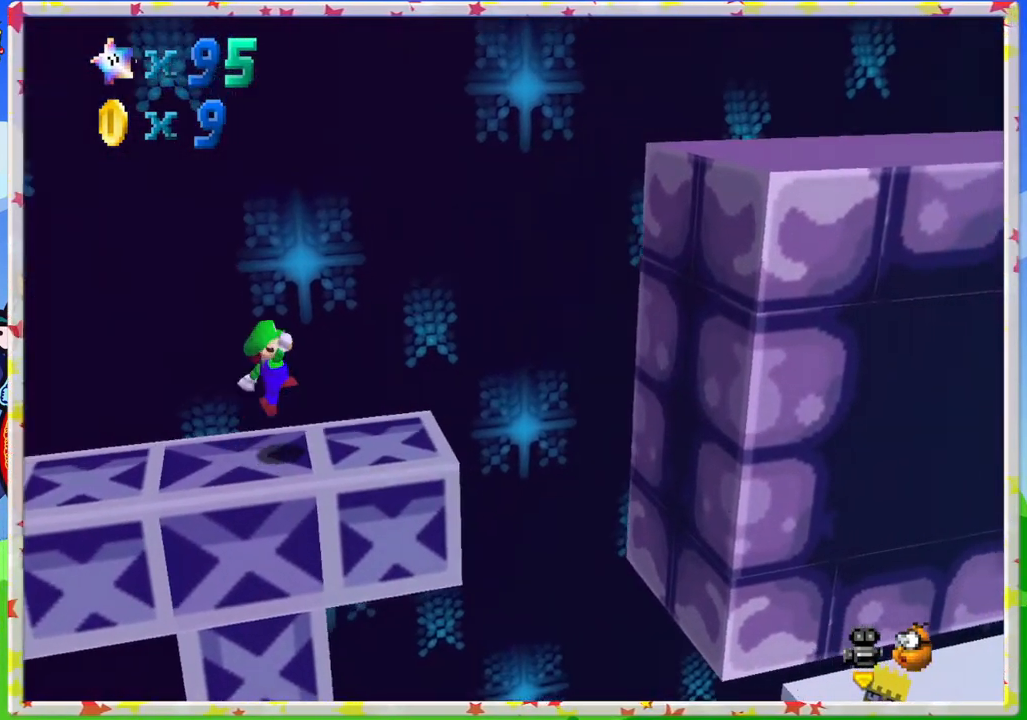
{"buttons": ["A"], "left_stick": "right", "events": [[333, "A", "down"]]}
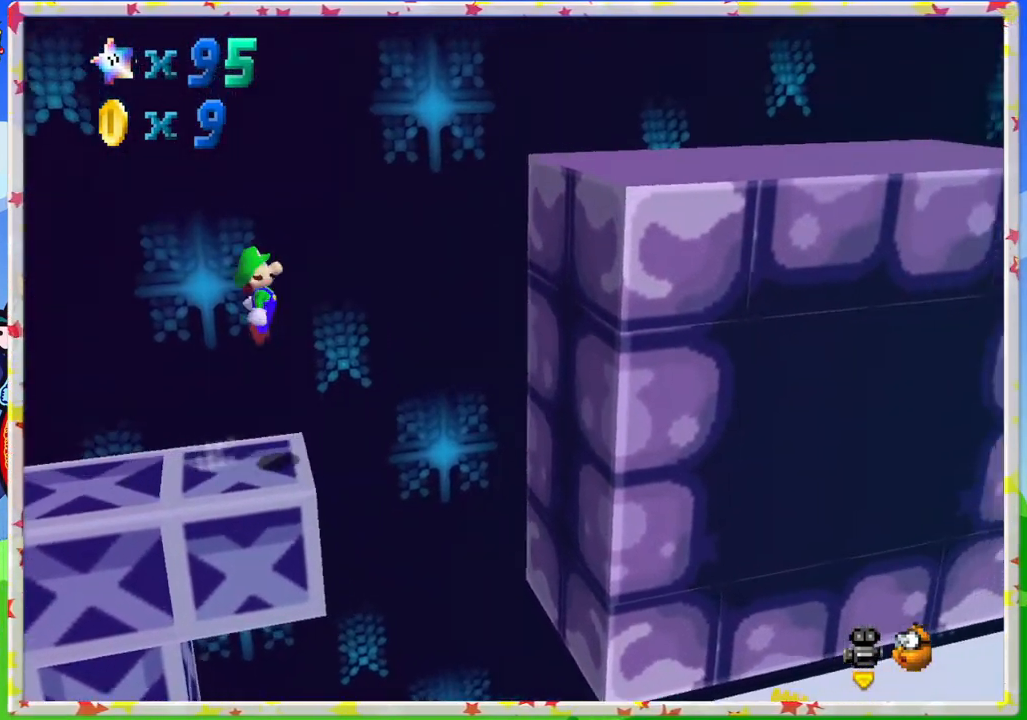
{"buttons": [], "left_stick": "right", "events": [[117, "A", "up"]]}
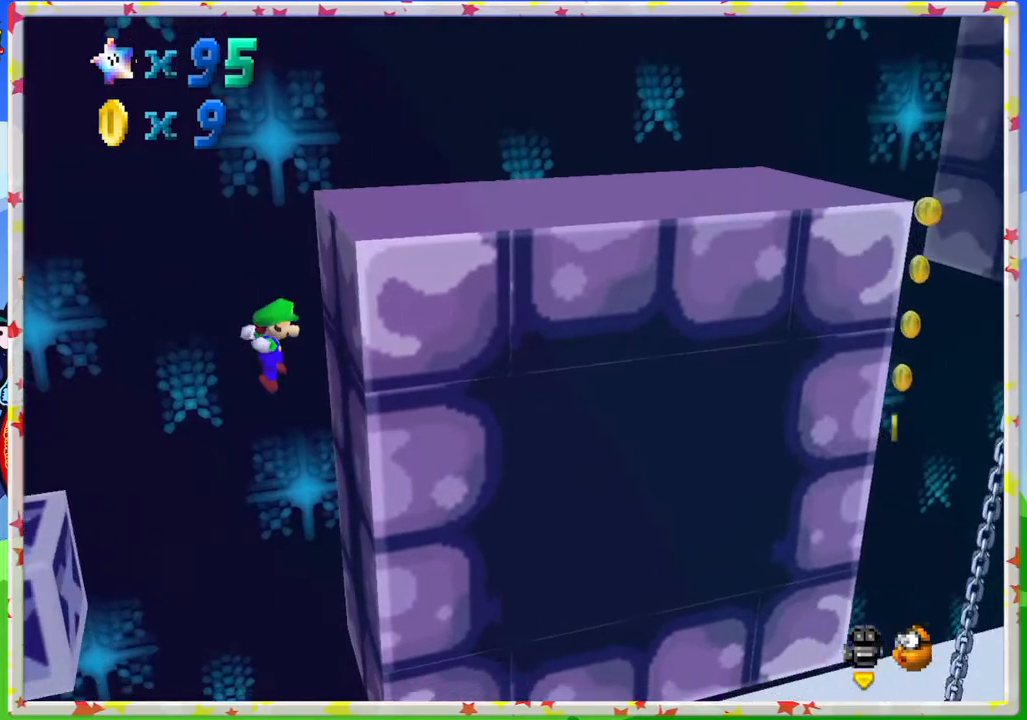
{"buttons": [], "left_stick": "center", "events": [[133, "A", "down"], [183, "left_stick", "up-left"], [417, "A", "up"], [433, "left_stick", "center"]]}
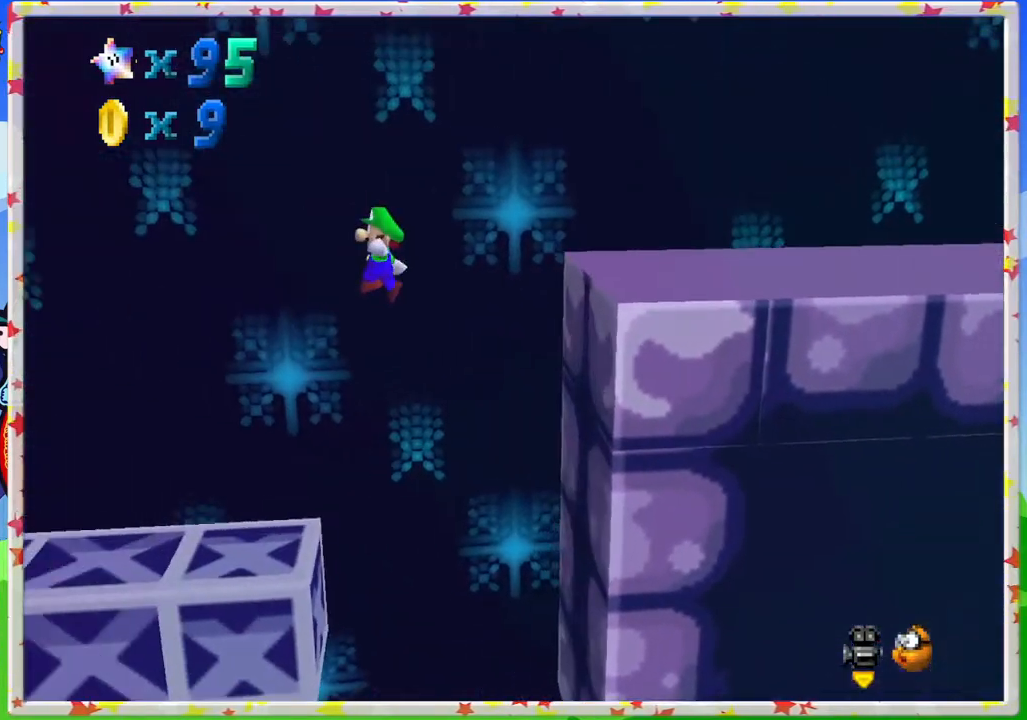
{"buttons": [], "left_stick": "up-left", "events": [[300, "left_stick", "up-left"]]}
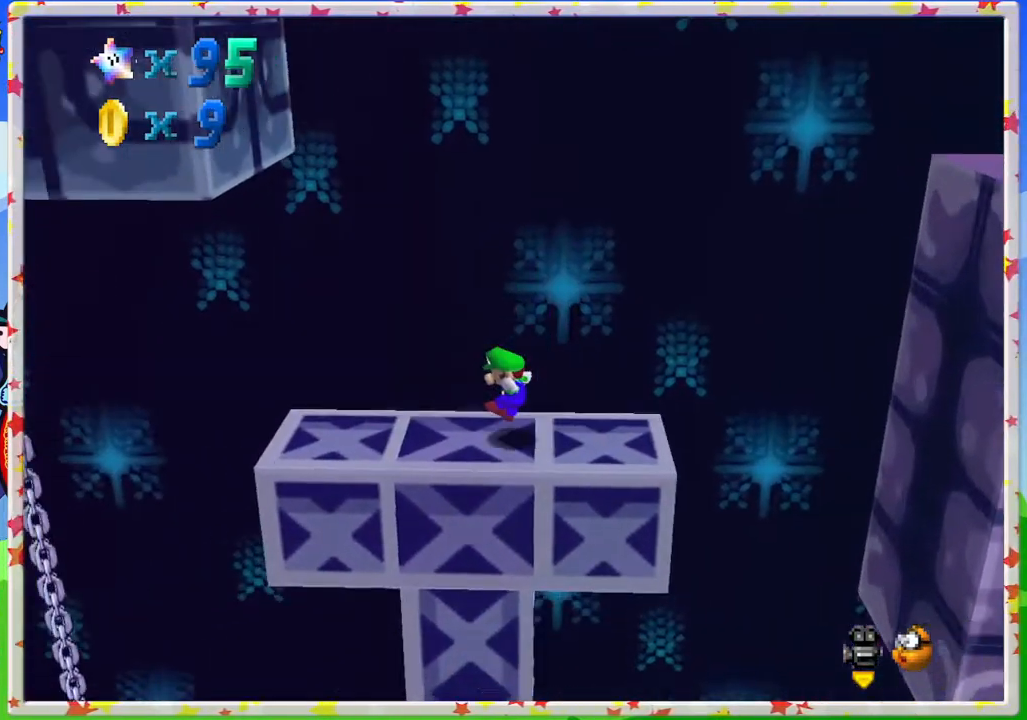
{"buttons": [], "left_stick": "up-left", "events": [[50, "A", "down"], [67, "left_stick", "center"], [267, "left_stick", "up-left"], [433, "A", "up"]]}
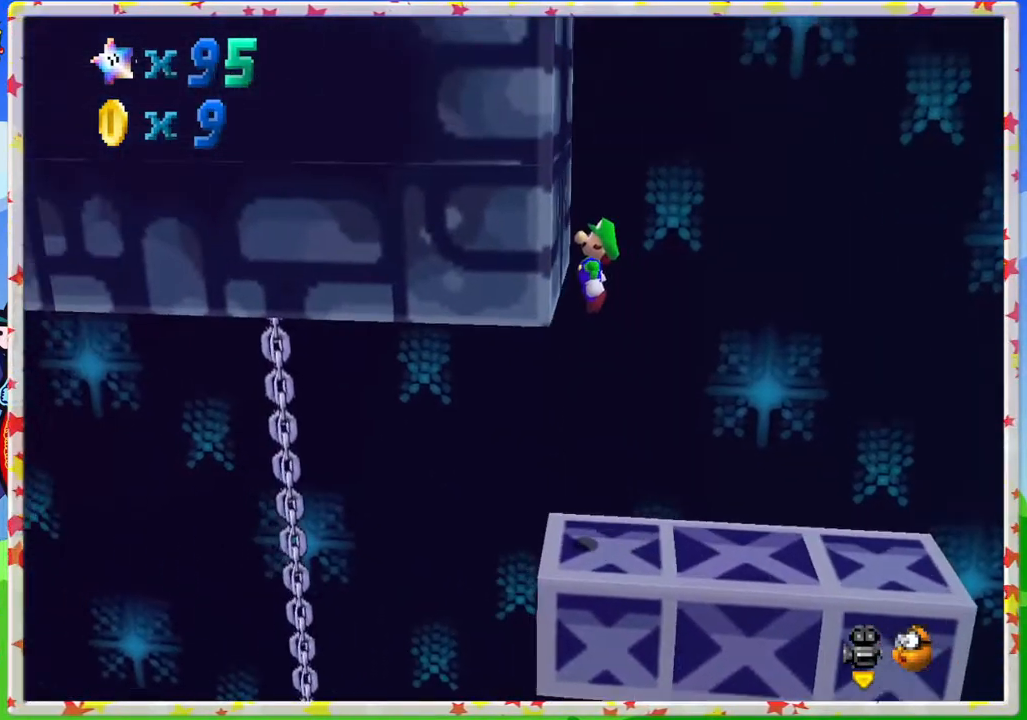
{"buttons": ["A"], "left_stick": "right", "events": [[17, "A", "down"], [33, "left_stick", "right"]]}
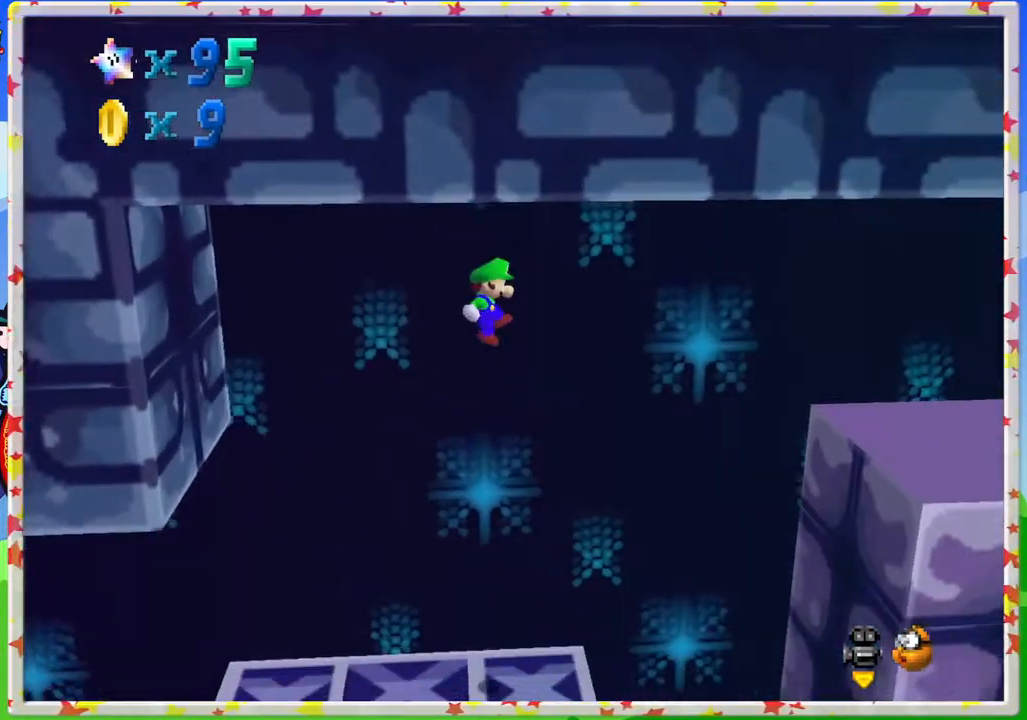
{"buttons": [], "left_stick": "down-right", "events": [[50, "A", "up"], [83, "left_stick", "up-left"], [450, "left_stick", "down-right"]]}
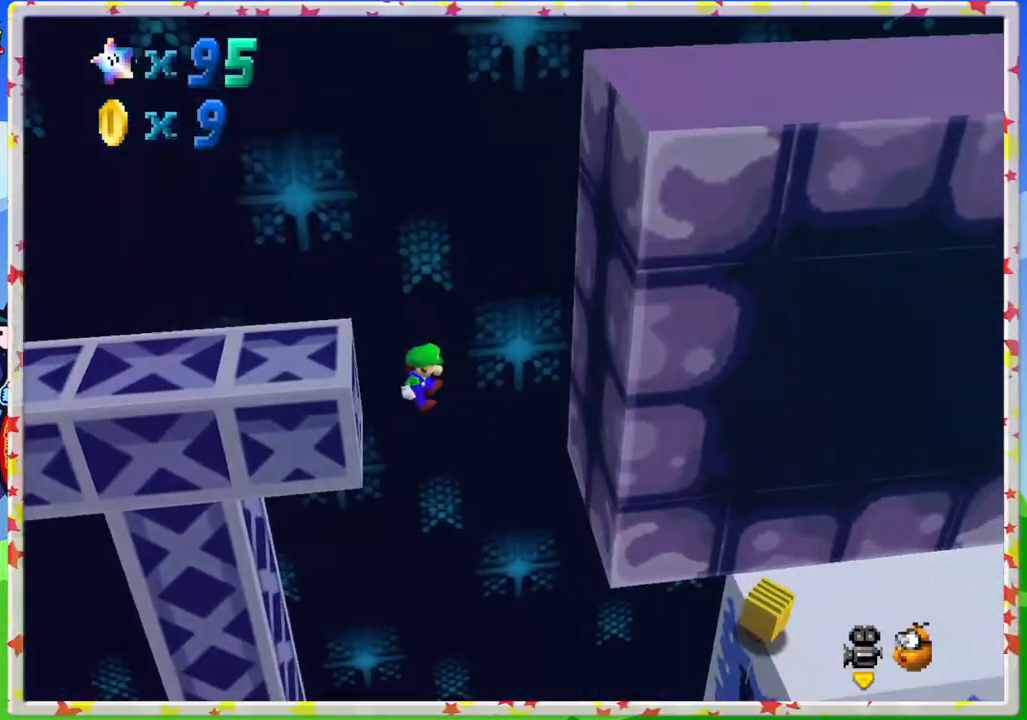
{"buttons": [], "left_stick": "down-right", "events": []}
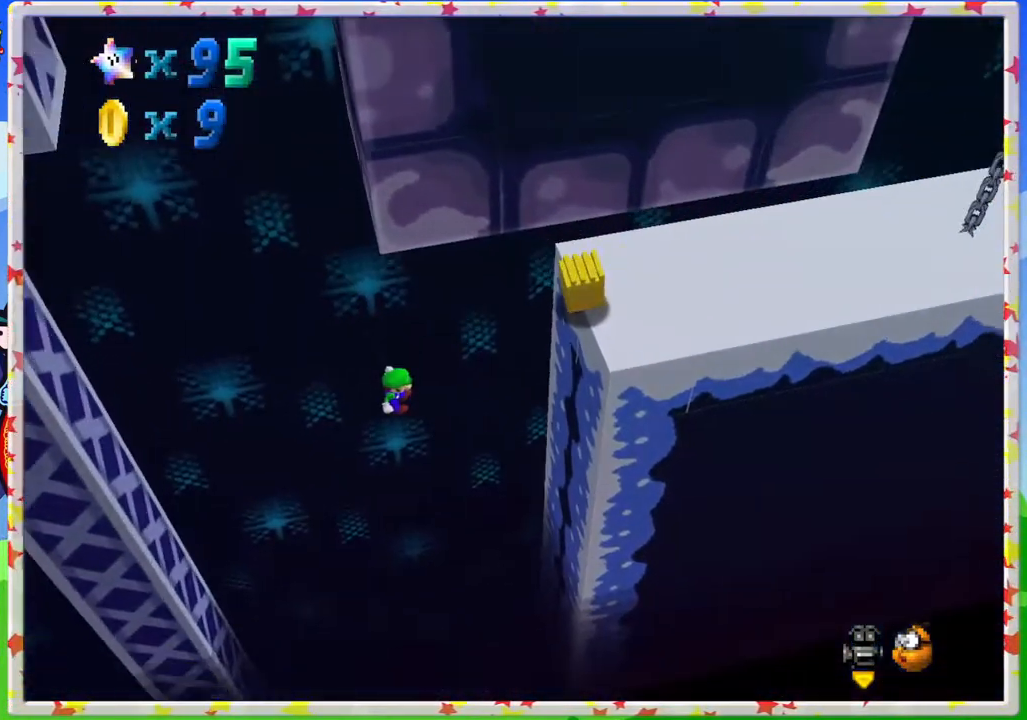
{"buttons": ["A"], "left_stick": "down-right", "events": [[483, "A", "down"]]}
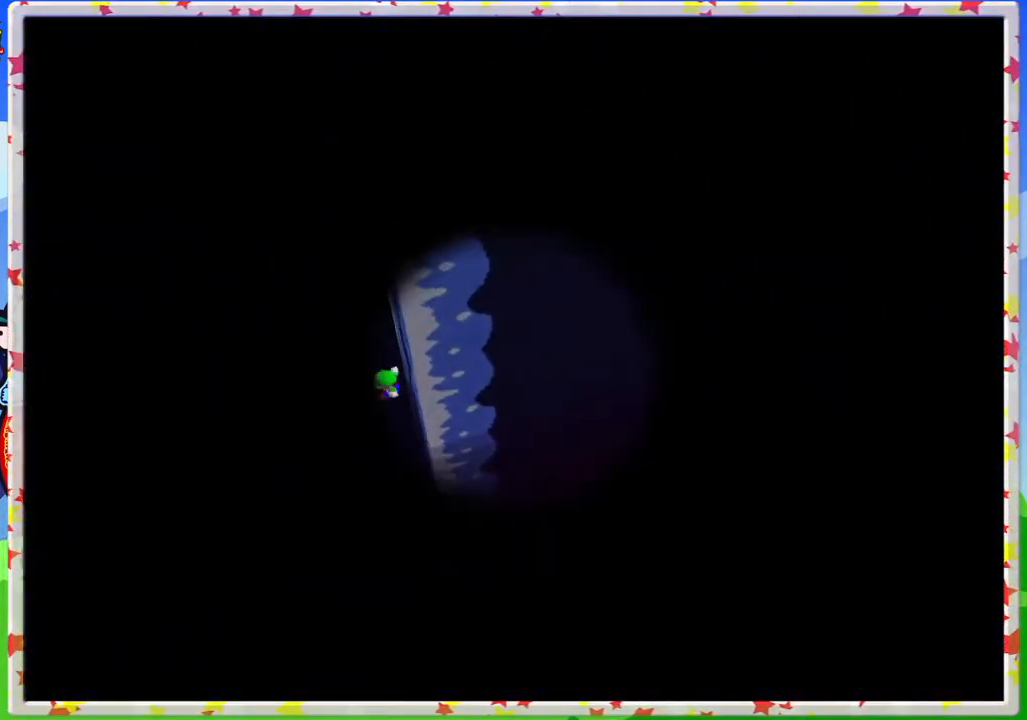
{"buttons": ["A"], "left_stick": "up-left", "events": [[83, "left_stick", "up-left"]]}